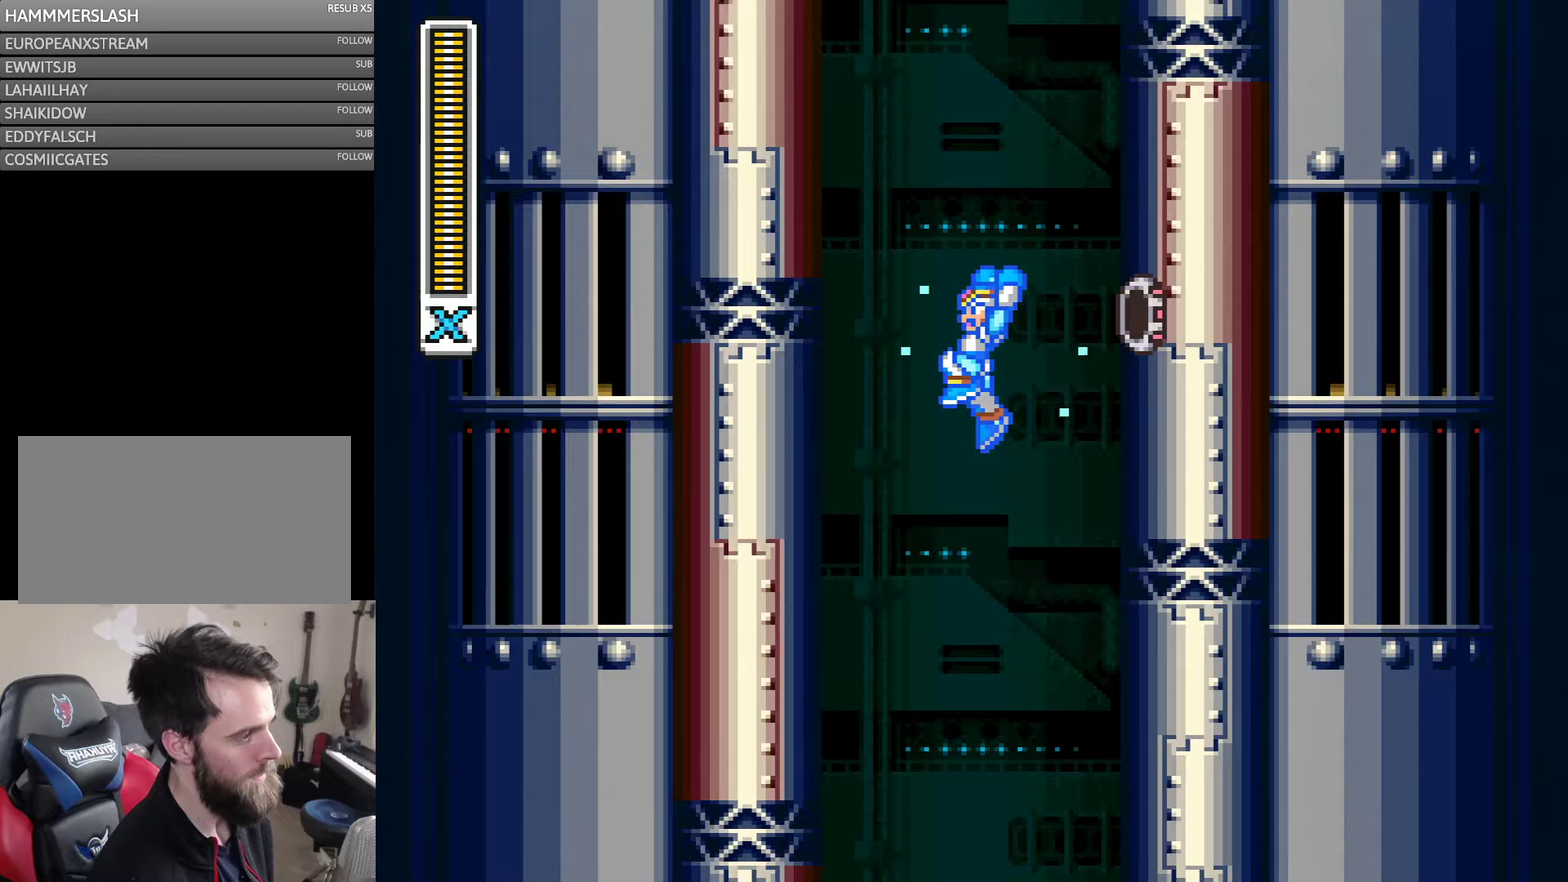
Gameplay with a controller (Nintendo layout); each line is a JSON object with the inputs held at the frame after it. "events" lists button and stick changes between this image and that frame as [ms after this image, input, new state], when the widget could be followed in between. Not read: L3 R3.
{"buttons": ["Y", "DPAD_RIGHT"], "events": [[283, "DPAD_LEFT", "up"], [367, "DPAD_RIGHT", "down"], [400, "B", "up"], [400, "Y", "up"], [500, "Y", "down"]]}
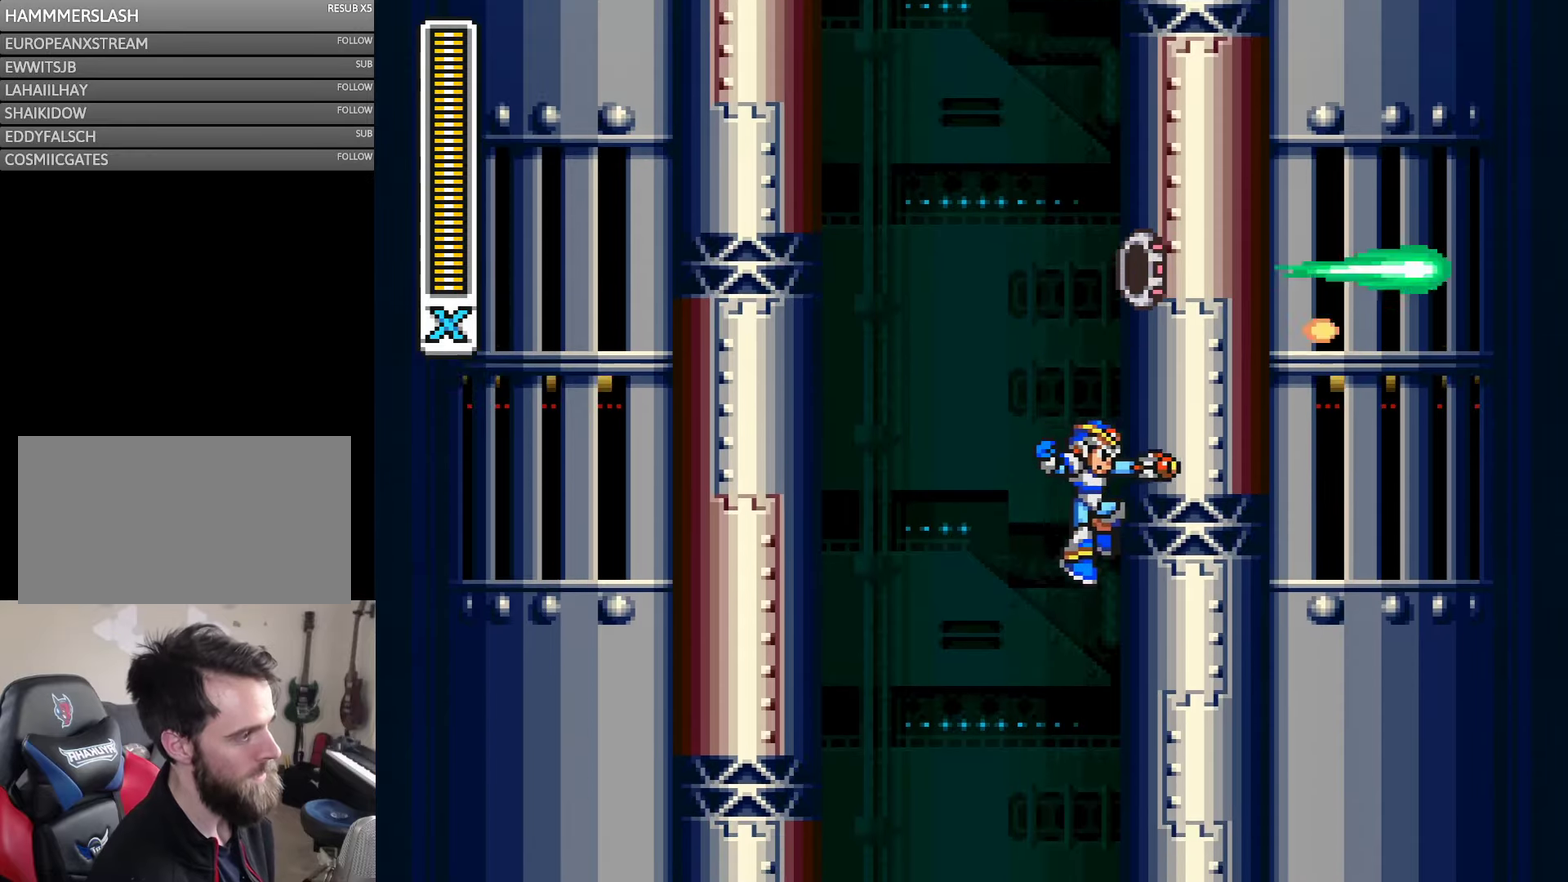
{"buttons": ["B", "Y", "DPAD_LEFT"], "events": [[233, "B", "down"], [300, "DPAD_LEFT", "down"], [300, "DPAD_RIGHT", "up"]]}
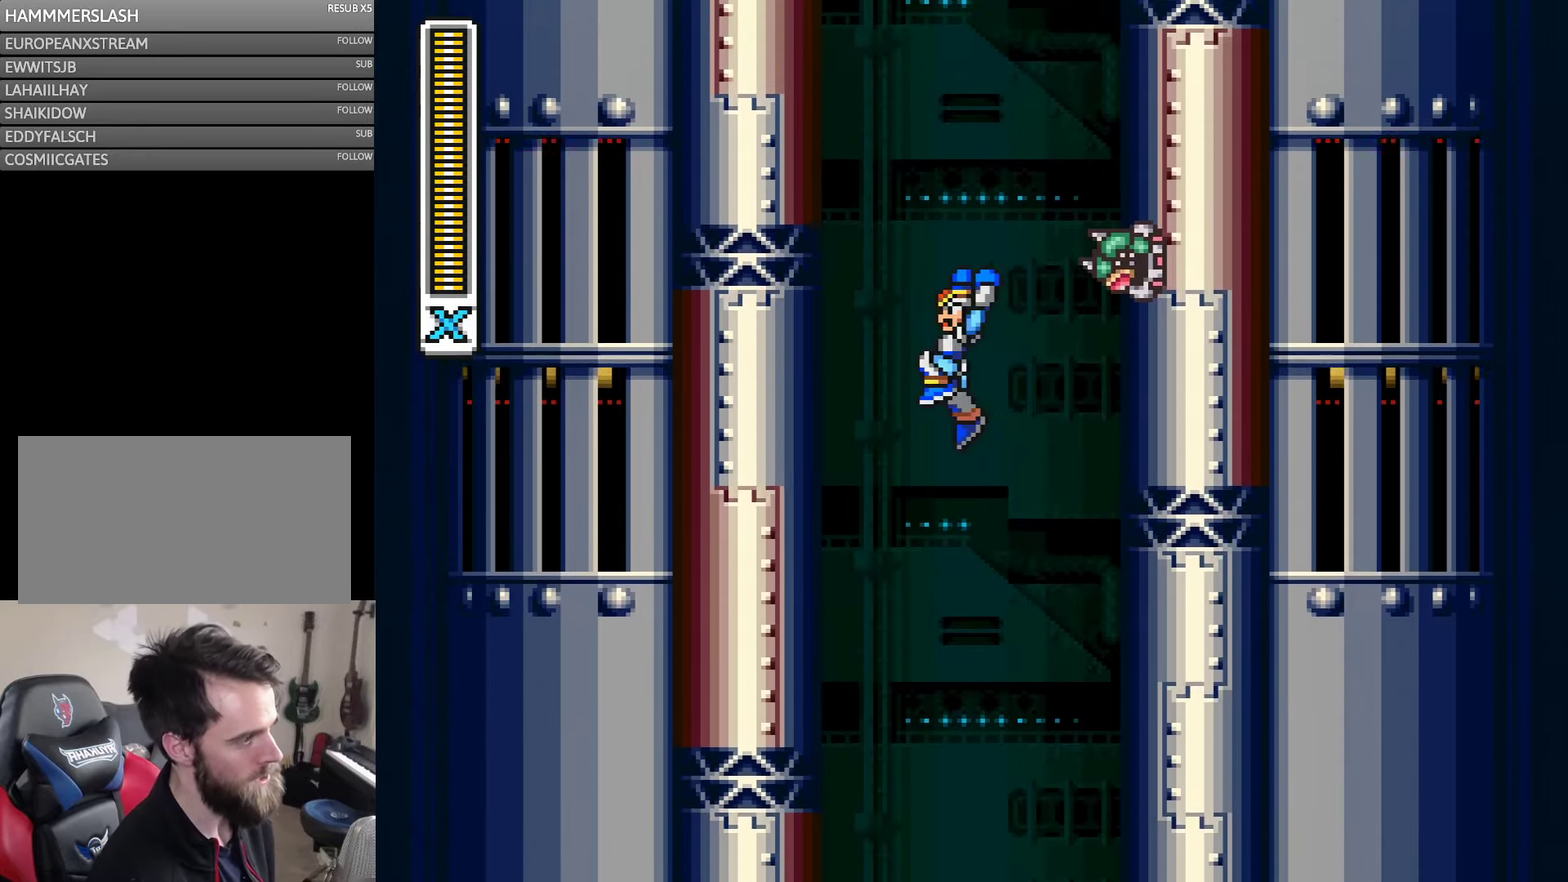
{"buttons": ["Y", "DPAD_RIGHT"], "events": [[117, "DPAD_LEFT", "up"], [133, "DPAD_RIGHT", "down"], [200, "B", "up"], [200, "DPAD_RIGHT", "up"], [200, "Y", "up"], [283, "DPAD_RIGHT", "down"], [283, "Y", "down"]]}
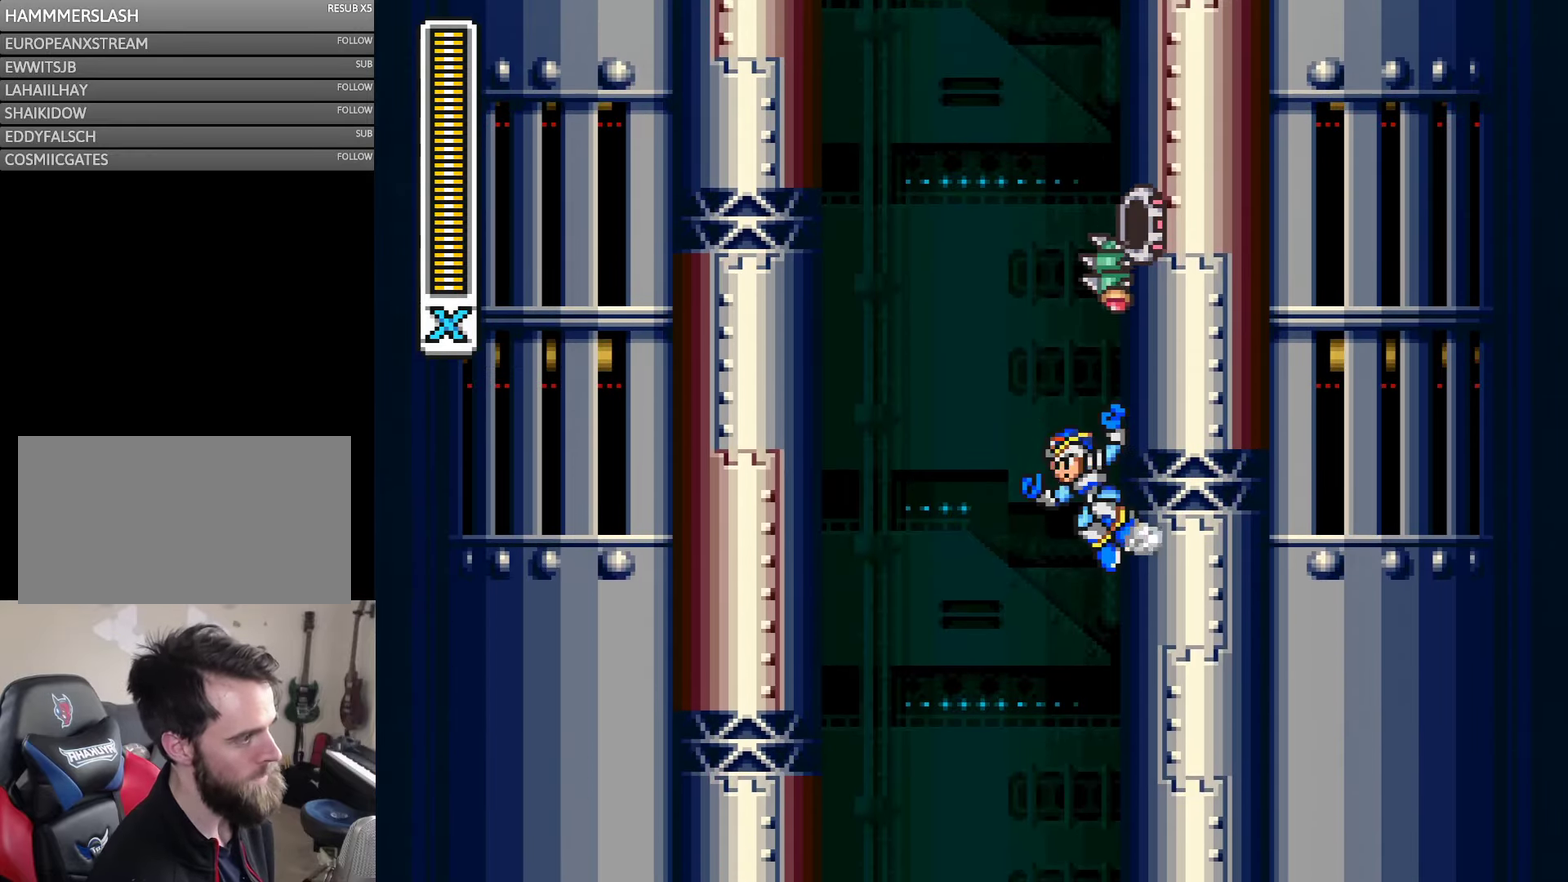
{"buttons": ["B", "Y", "DPAD_LEFT"], "events": [[133, "B", "down"], [167, "DPAD_RIGHT", "up"], [217, "DPAD_LEFT", "down"]]}
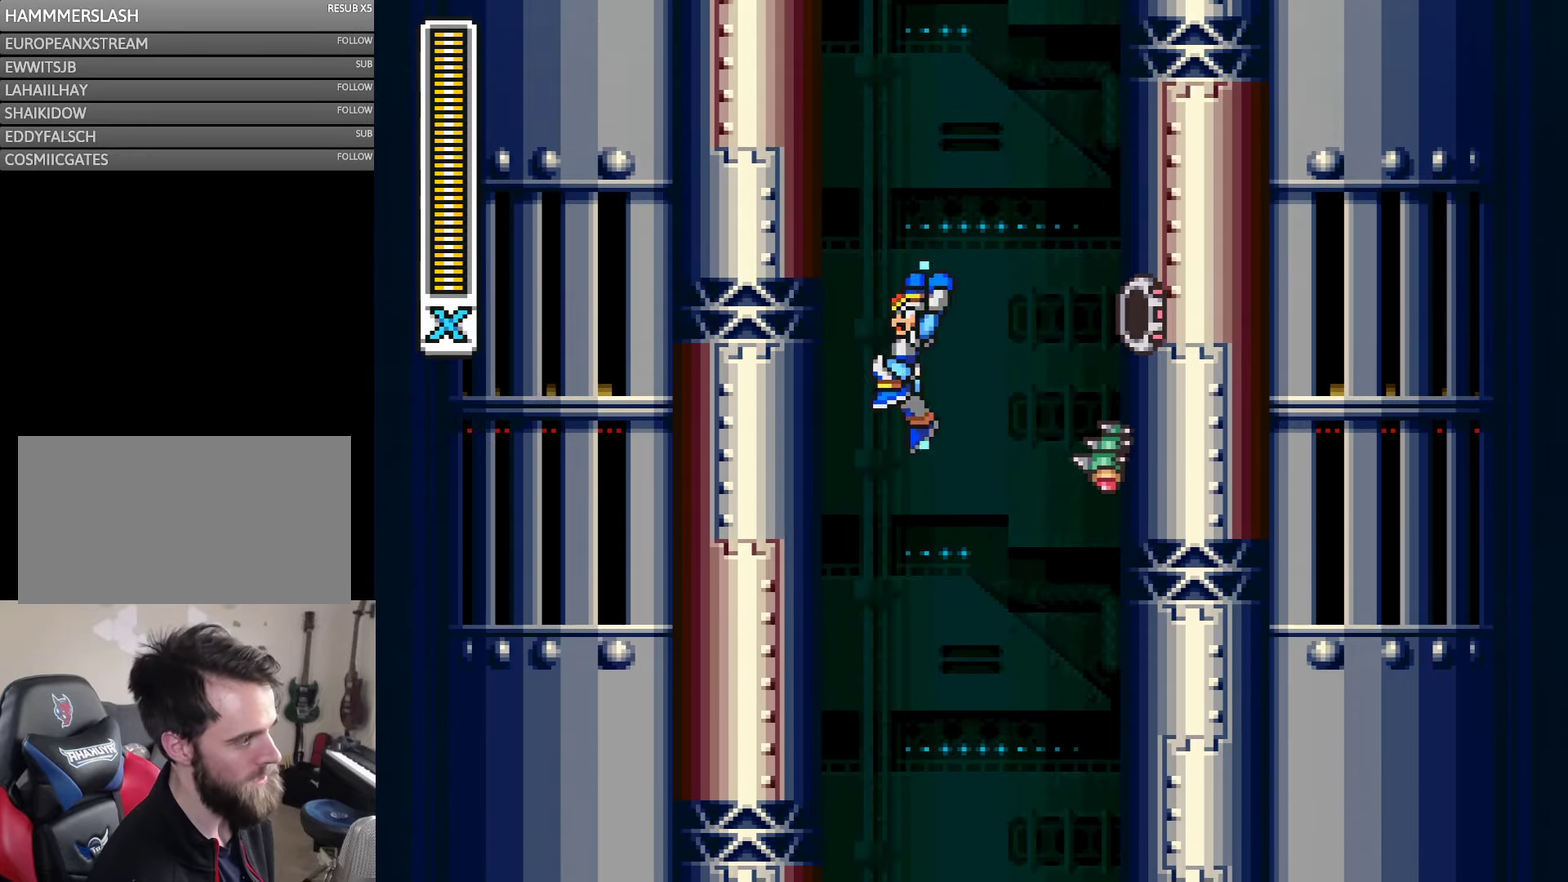
{"buttons": ["Y", "DPAD_RIGHT"], "events": [[100, "DPAD_LEFT", "up"], [233, "DPAD_RIGHT", "down"], [350, "B", "up"], [350, "Y", "up"], [400, "Y", "down"]]}
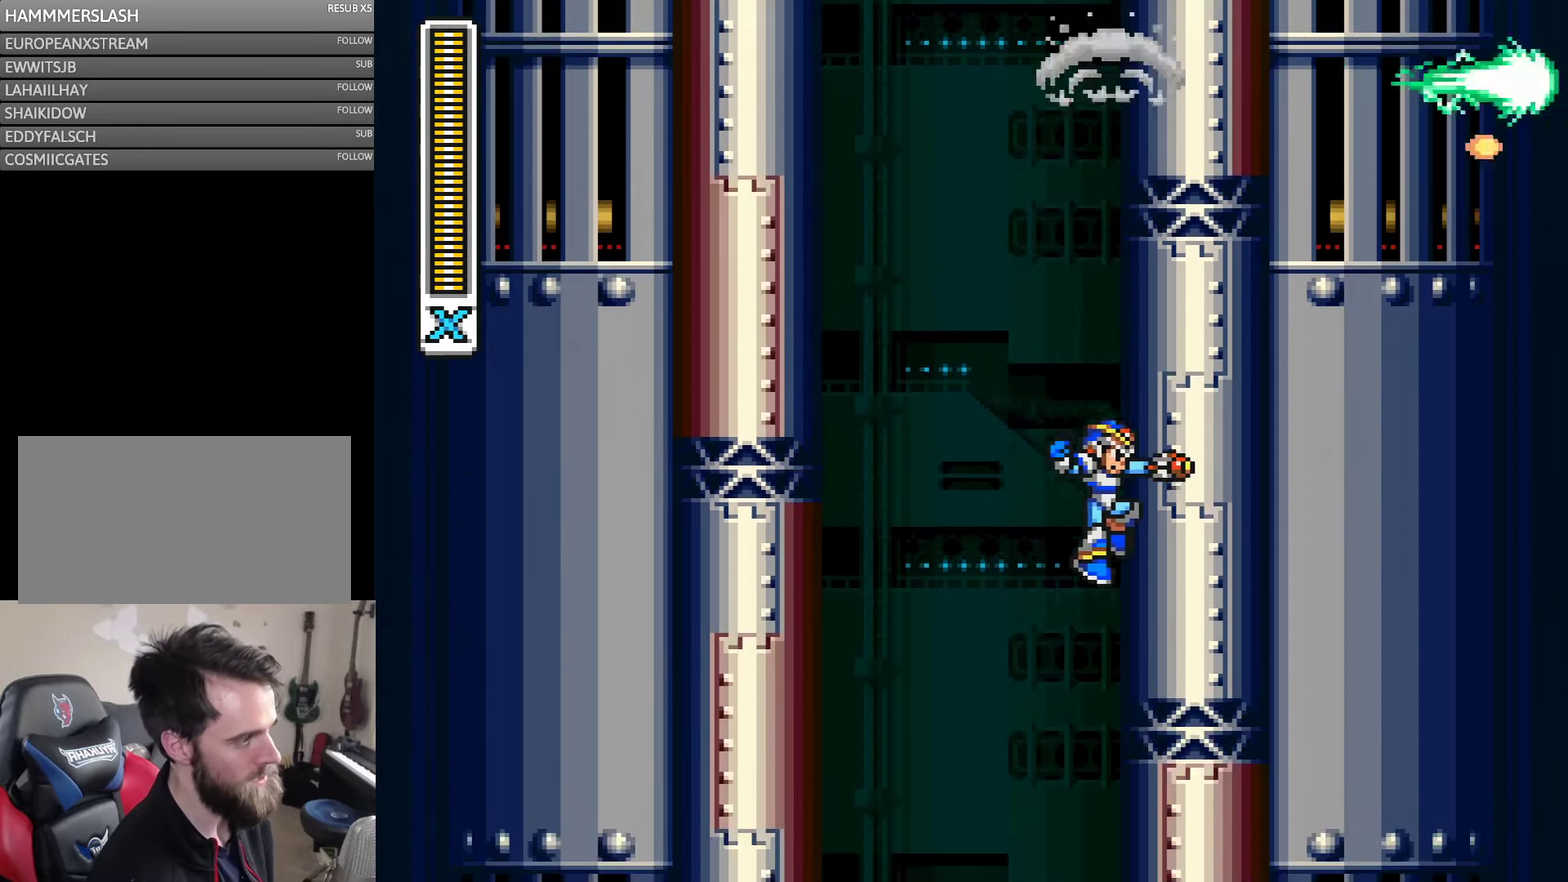
{"buttons": ["B", "Y", "DPAD_RIGHT"], "events": [[133, "B", "down"]]}
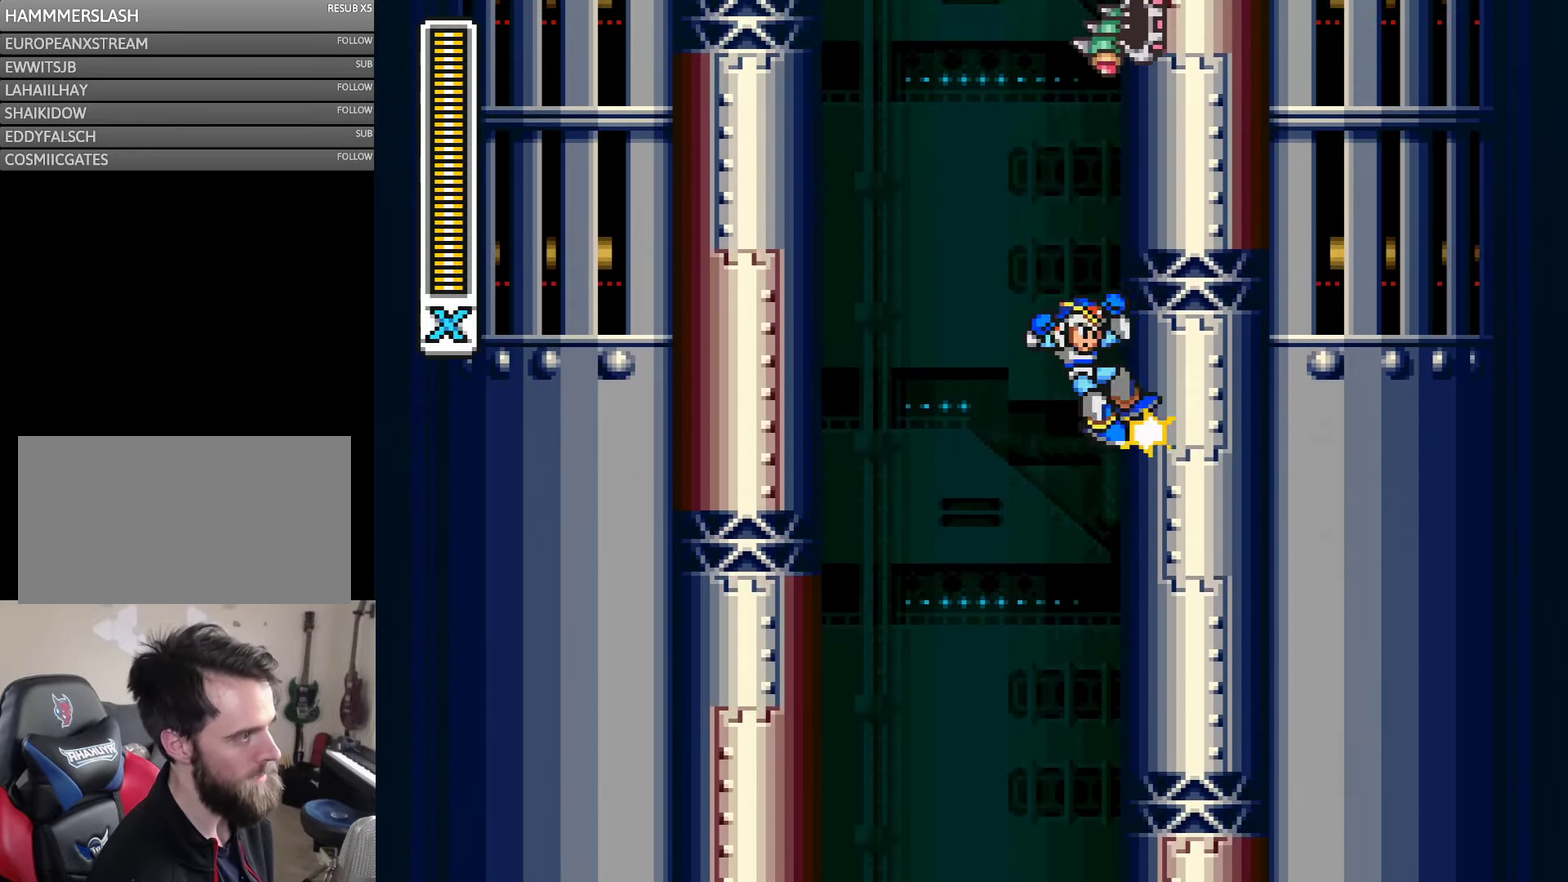
{"buttons": ["DPAD_RIGHT"], "events": [[17, "B", "up"], [100, "B", "down"], [100, "DPAD_RIGHT", "up"], [167, "DPAD_LEFT", "down"], [433, "DPAD_LEFT", "up"], [500, "B", "up"], [500, "DPAD_RIGHT", "down"], [500, "Y", "up"]]}
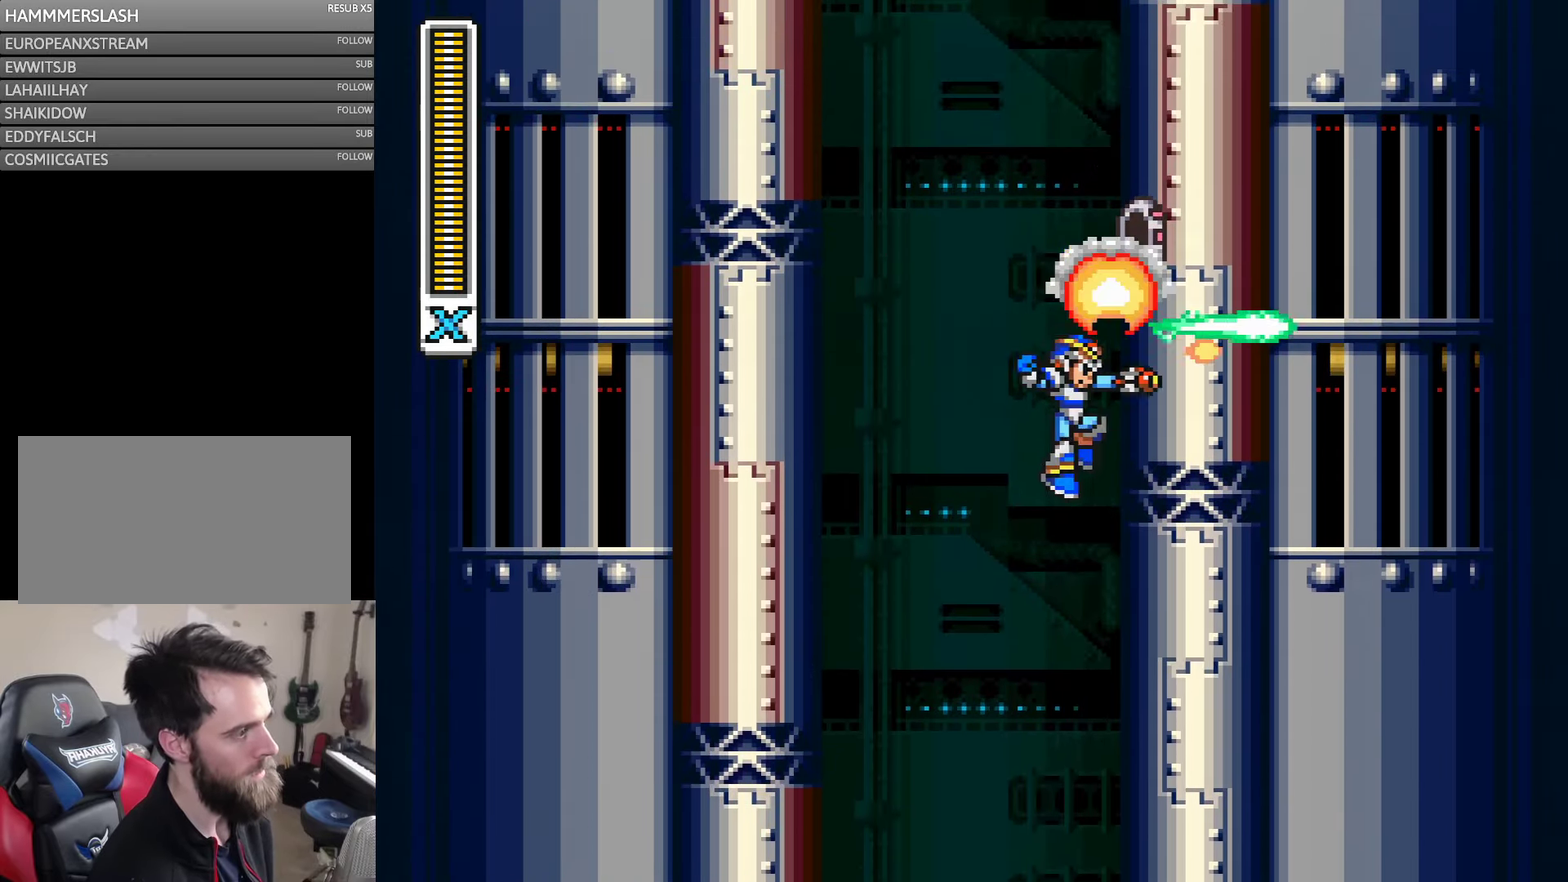
{"buttons": ["B", "Y", "DPAD_RIGHT"], "events": [[67, "B", "down"], [67, "Y", "down"], [300, "B", "up"], [400, "B", "down"]]}
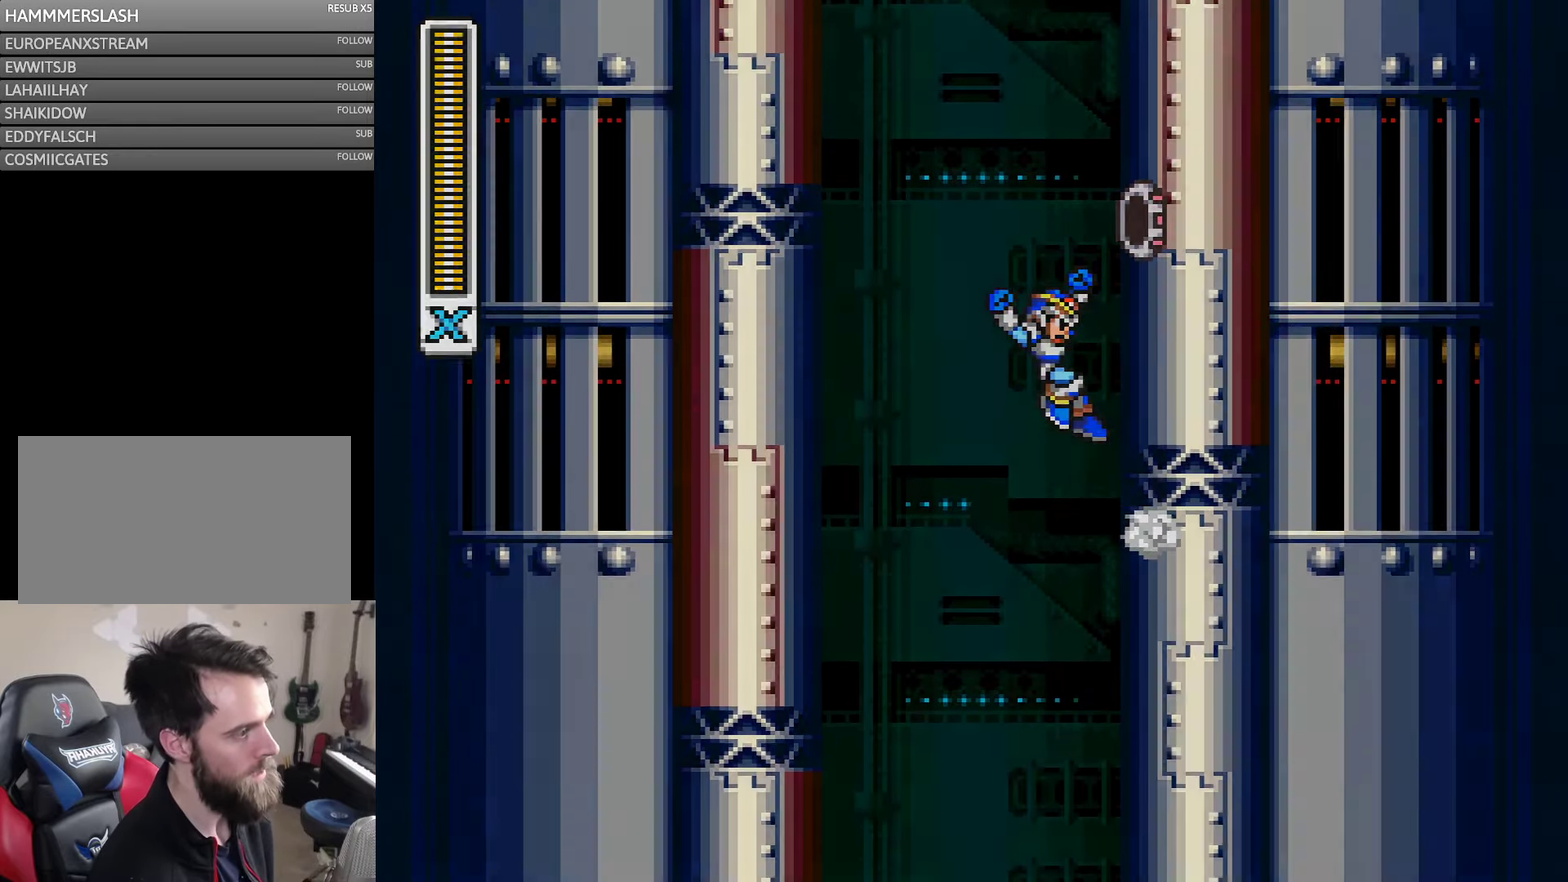
{"buttons": [], "events": [[33, "B", "up"], [67, "Y", "up"], [200, "DPAD_RIGHT", "up"]]}
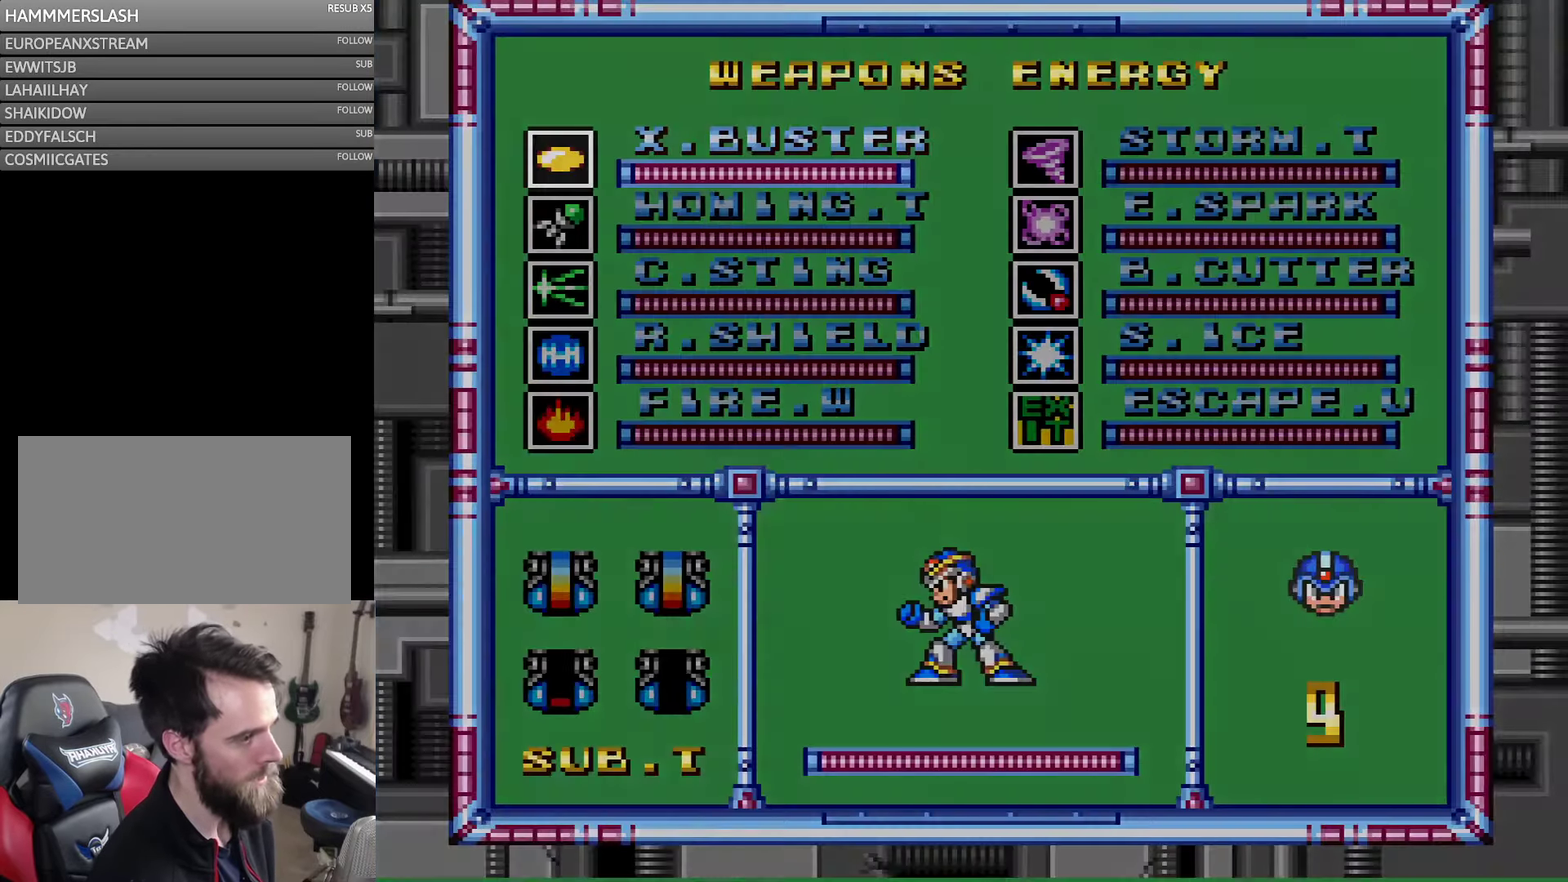
{"buttons": [], "events": []}
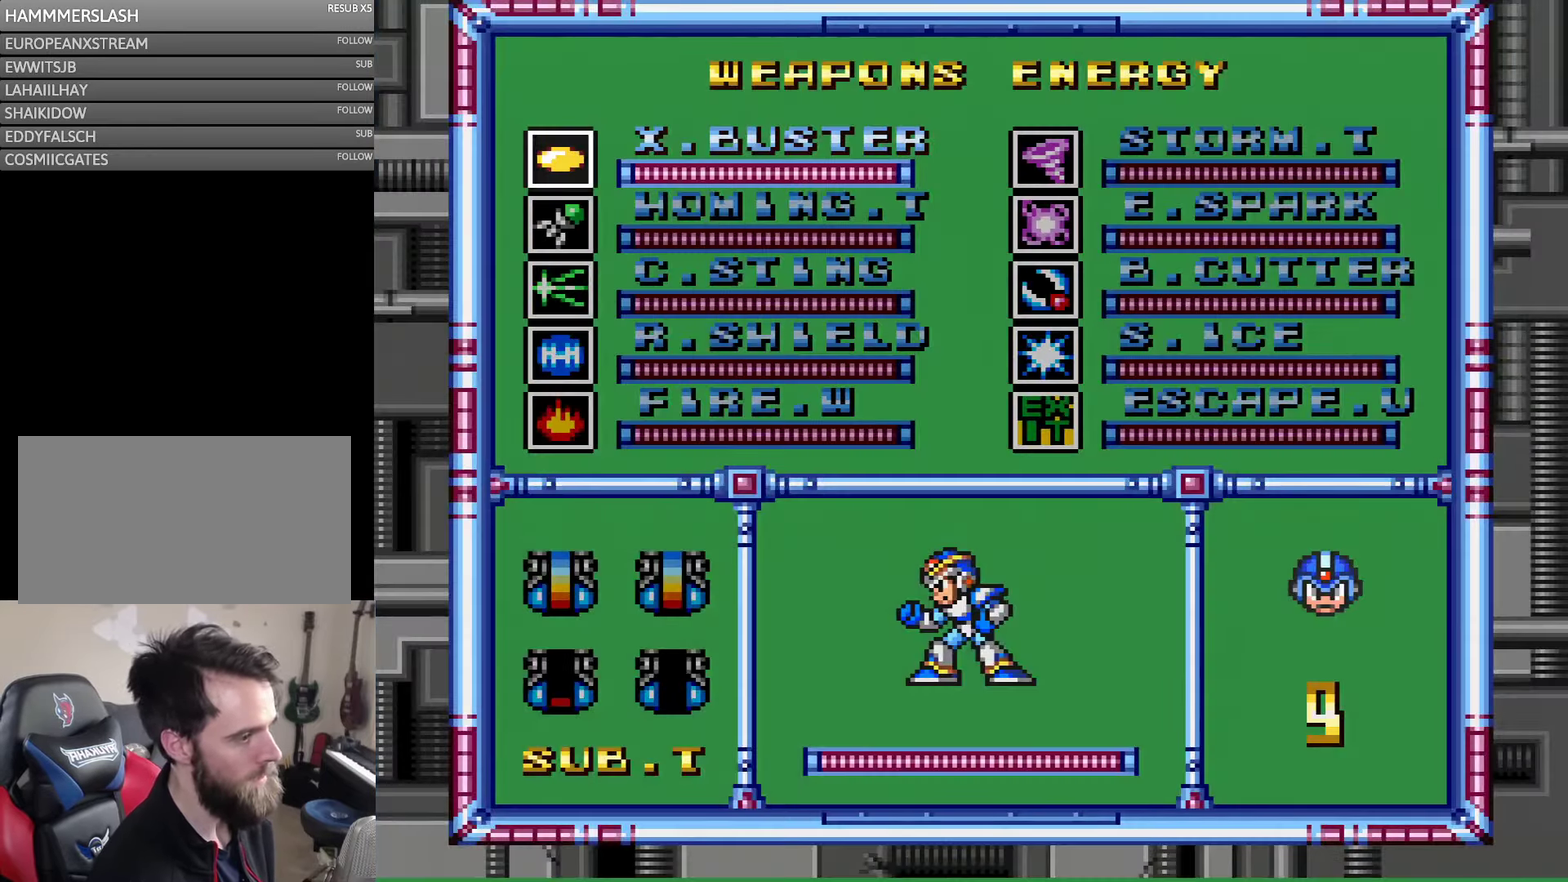
{"buttons": [], "events": []}
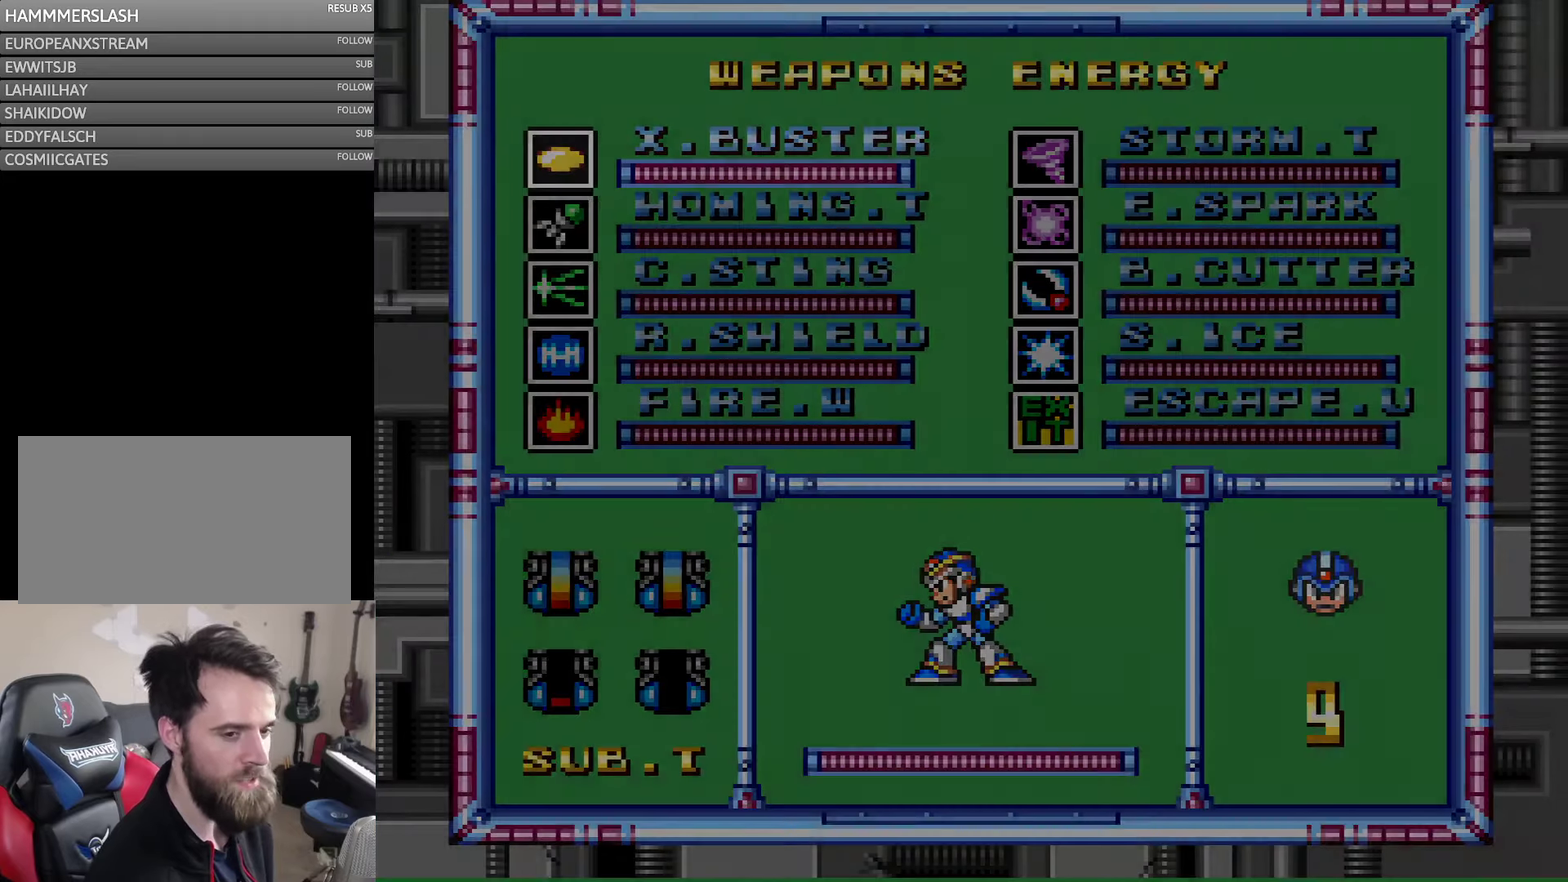
{"buttons": ["Y", "DPAD_RIGHT"], "events": [[434, "Y", "down"], [467, "DPAD_RIGHT", "down"]]}
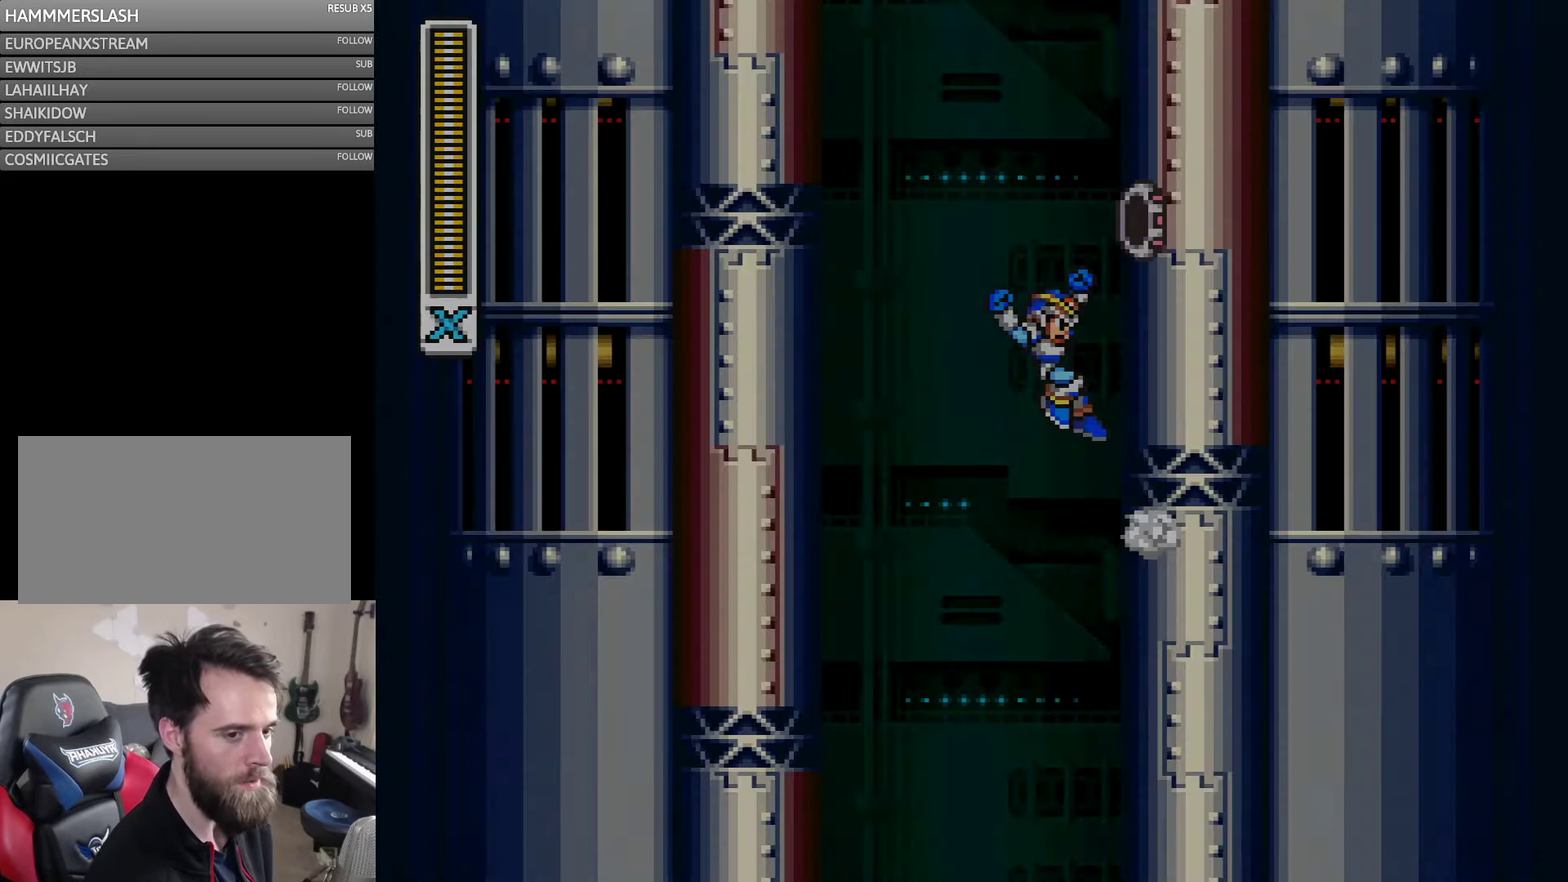
{"buttons": ["A", "Y", "DPAD_RIGHT"], "events": [[500, "A", "down"]]}
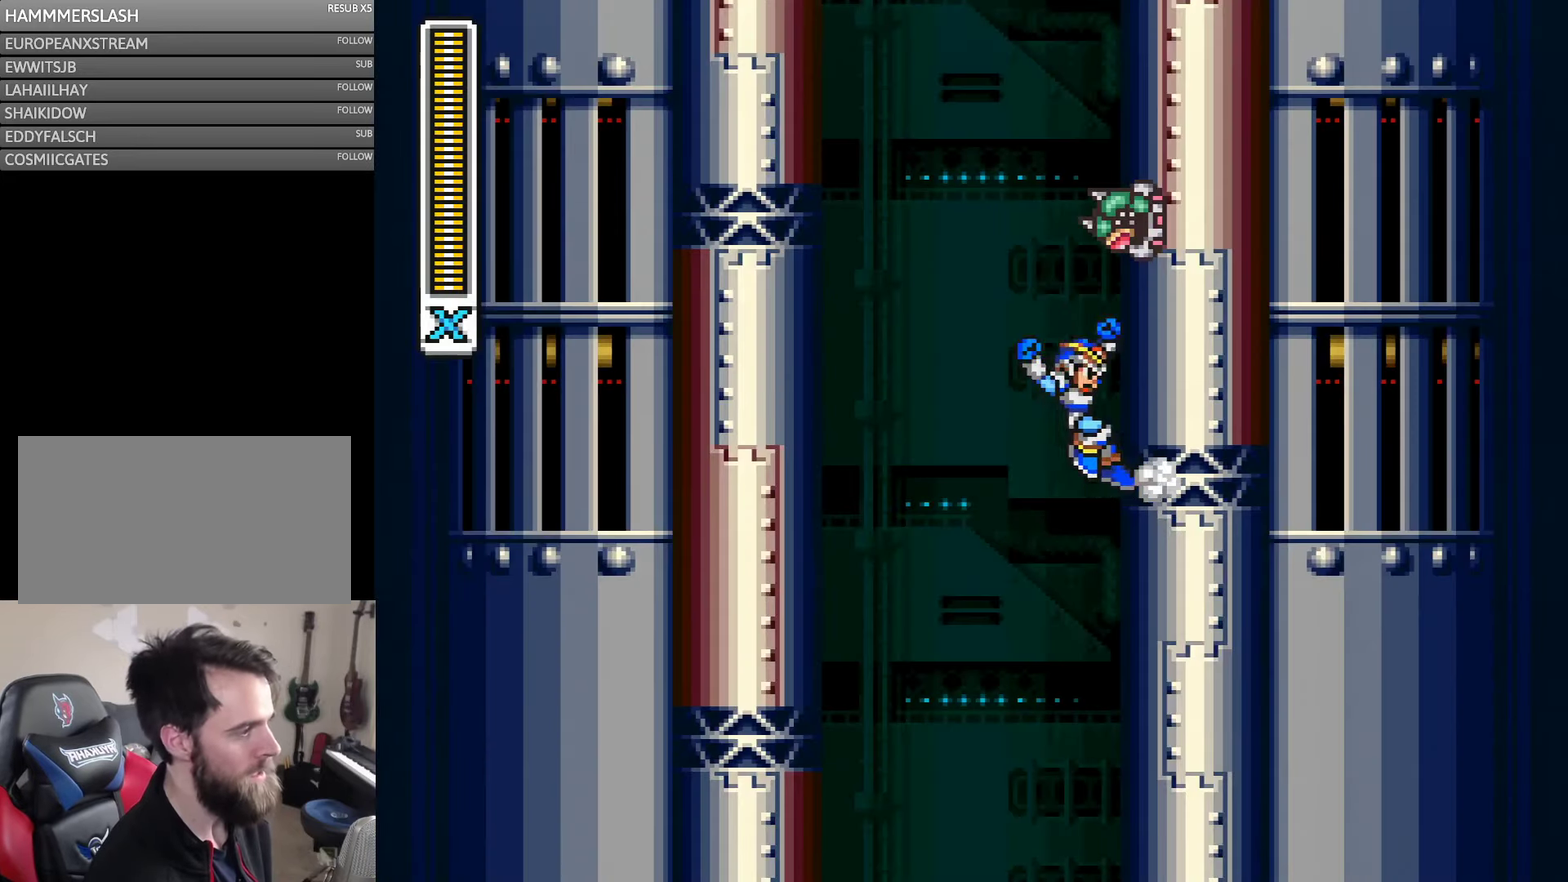
{"buttons": ["A", "Y", "DPAD_LEFT"], "events": [[34, "B", "down"], [84, "DPAD_LEFT", "down"], [84, "DPAD_RIGHT", "up"], [400, "B", "up"]]}
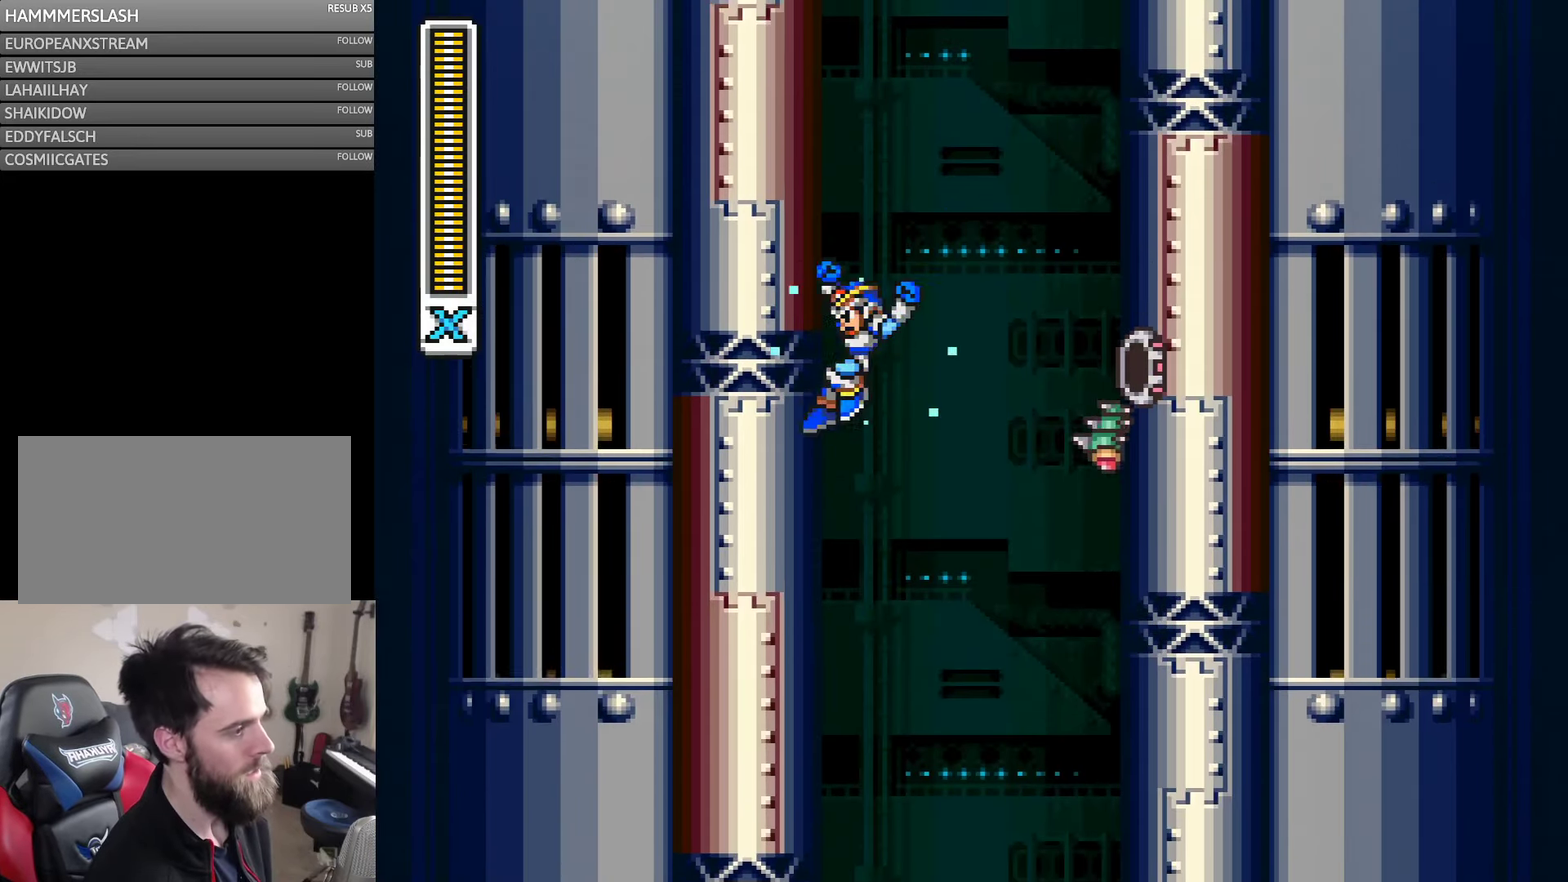
{"buttons": ["A", "B", "Y", "DPAD_RIGHT"], "events": [[34, "B", "down"], [34, "DPAD_UP", "down"], [134, "DPAD_LEFT", "up"], [167, "DPAD_RIGHT", "down"], [167, "DPAD_UP", "up"], [400, "B", "up"], [434, "A", "up"], [500, "A", "down"], [500, "B", "down"]]}
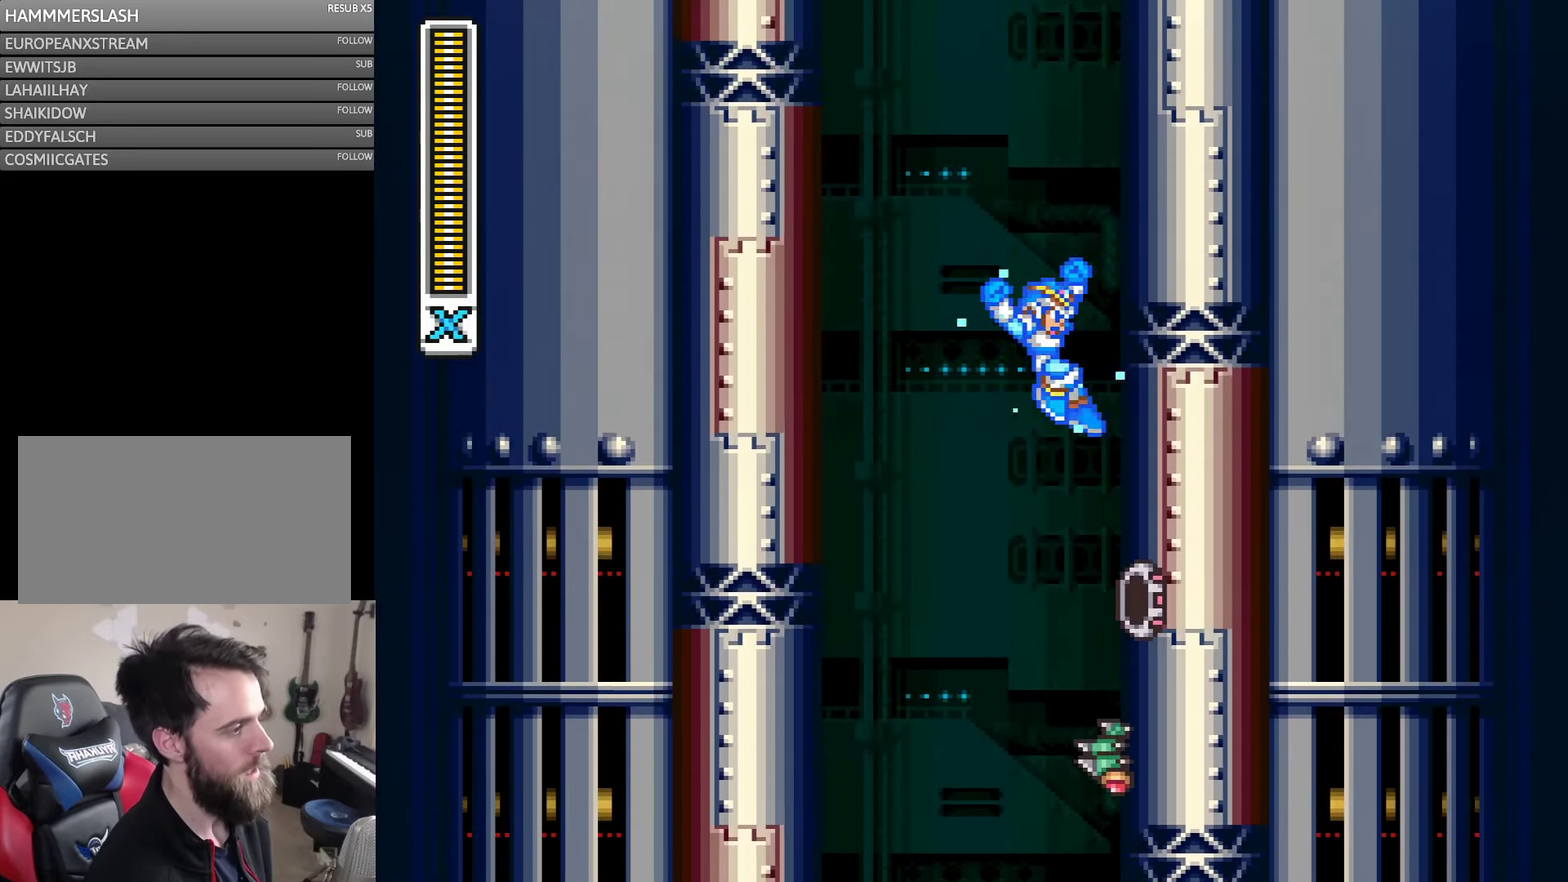
{"buttons": ["A", "B", "Y", "DPAD_RIGHT"], "events": [[367, "A", "up"], [367, "B", "up"], [467, "A", "down"], [500, "B", "down"]]}
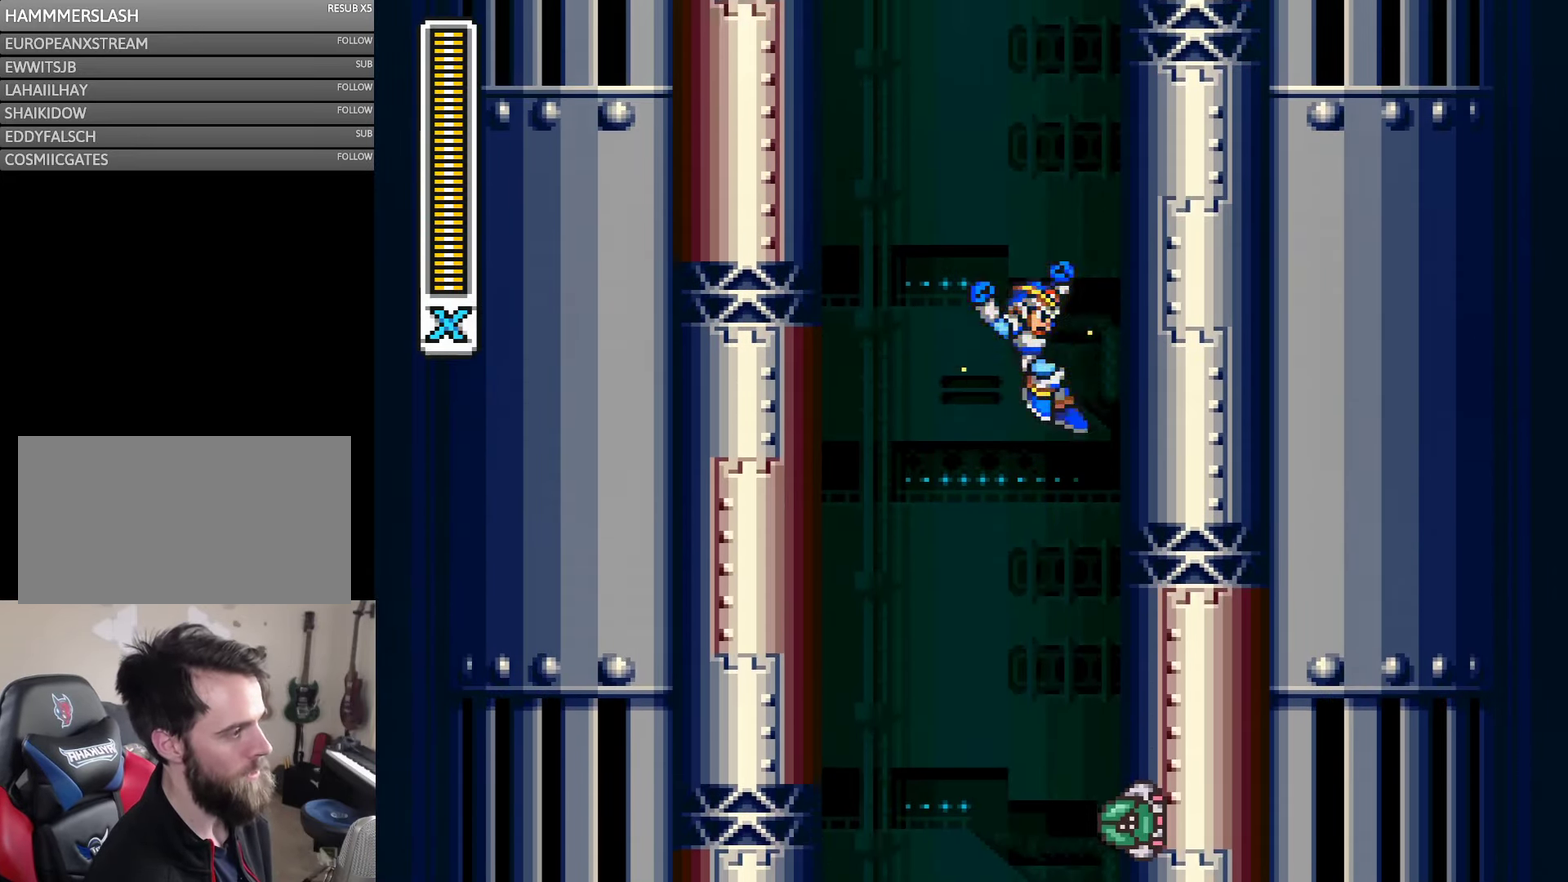
{"buttons": ["A", "B", "Y", "DPAD_RIGHT"], "events": [[350, "B", "up"], [467, "B", "down"]]}
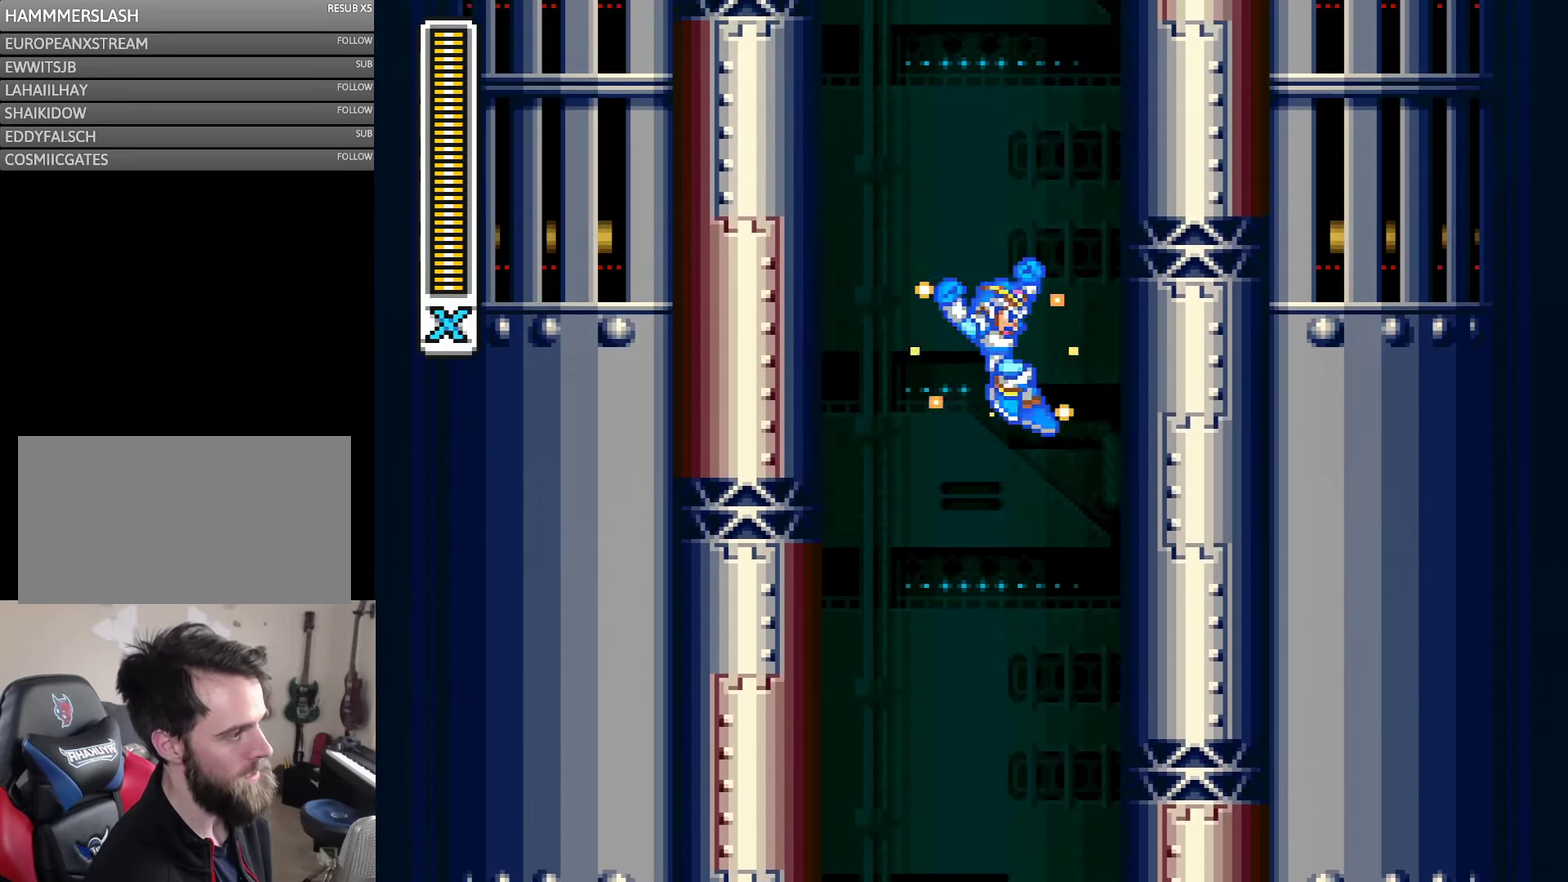
{"buttons": ["A", "B", "Y", "DPAD_RIGHT"], "events": [[300, "B", "up"], [434, "B", "down"]]}
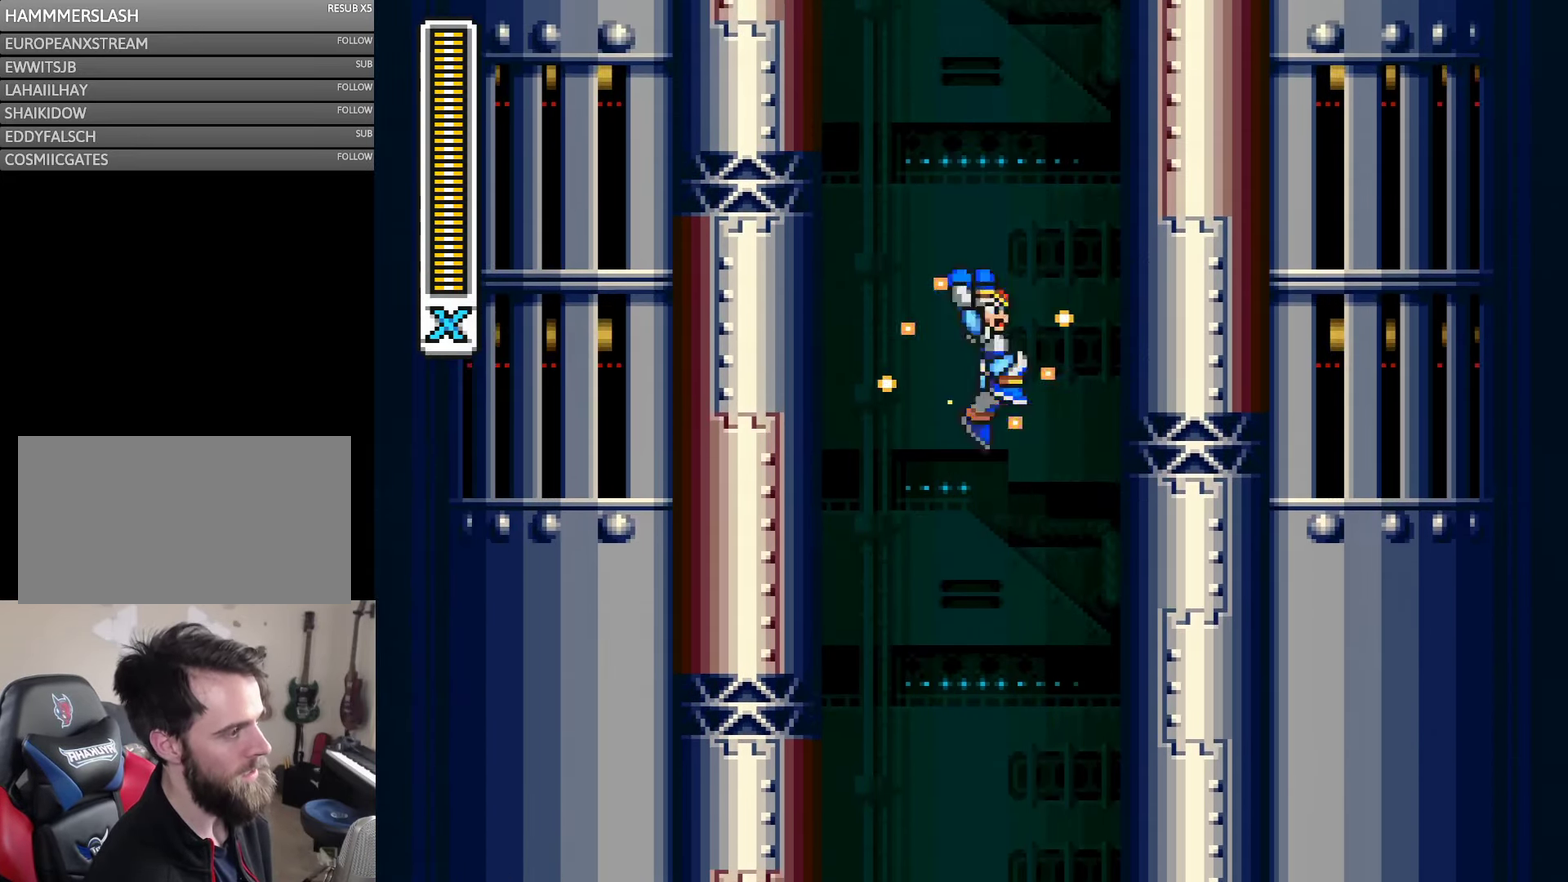
{"buttons": ["A", "B", "Y", "DPAD_RIGHT"], "events": [[284, "A", "up"], [284, "B", "up"], [367, "A", "down"], [434, "B", "down"]]}